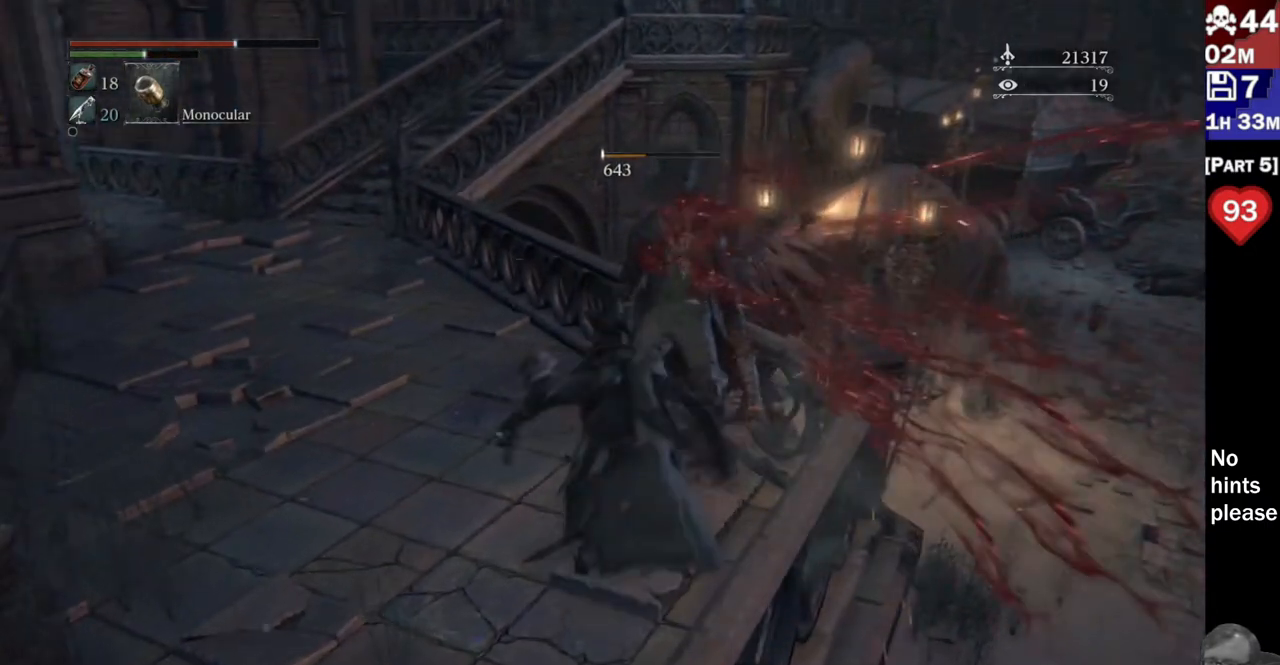
Gameplay with a controller (PlayStation layout); each line is a JSON object with the inputs held at the frame after it. "button_events" lists button changes between this image and that frame as [ms after this image, input, new state], when the widget could be followed in between (sticks are given only as held states). Not read: L3 SELECT START.
{"buttons": [], "left_stick": "center", "right_stick": "center"}
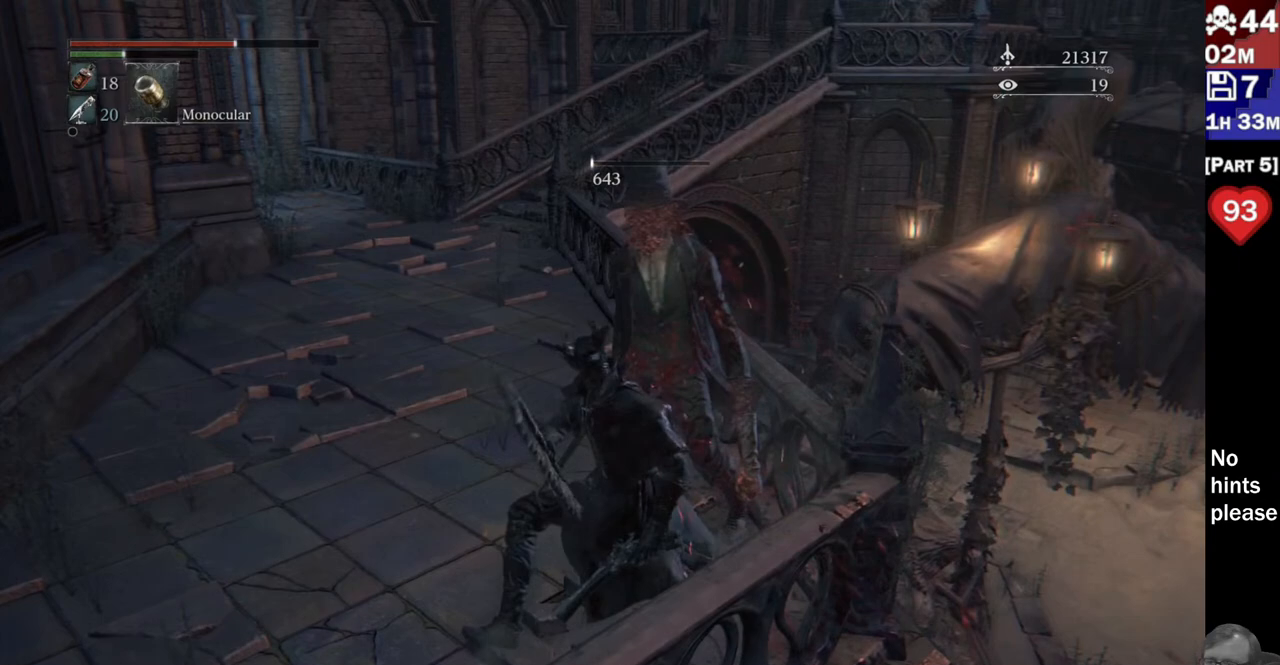
{"buttons": [], "left_stick": "center", "right_stick": "center", "button_events": []}
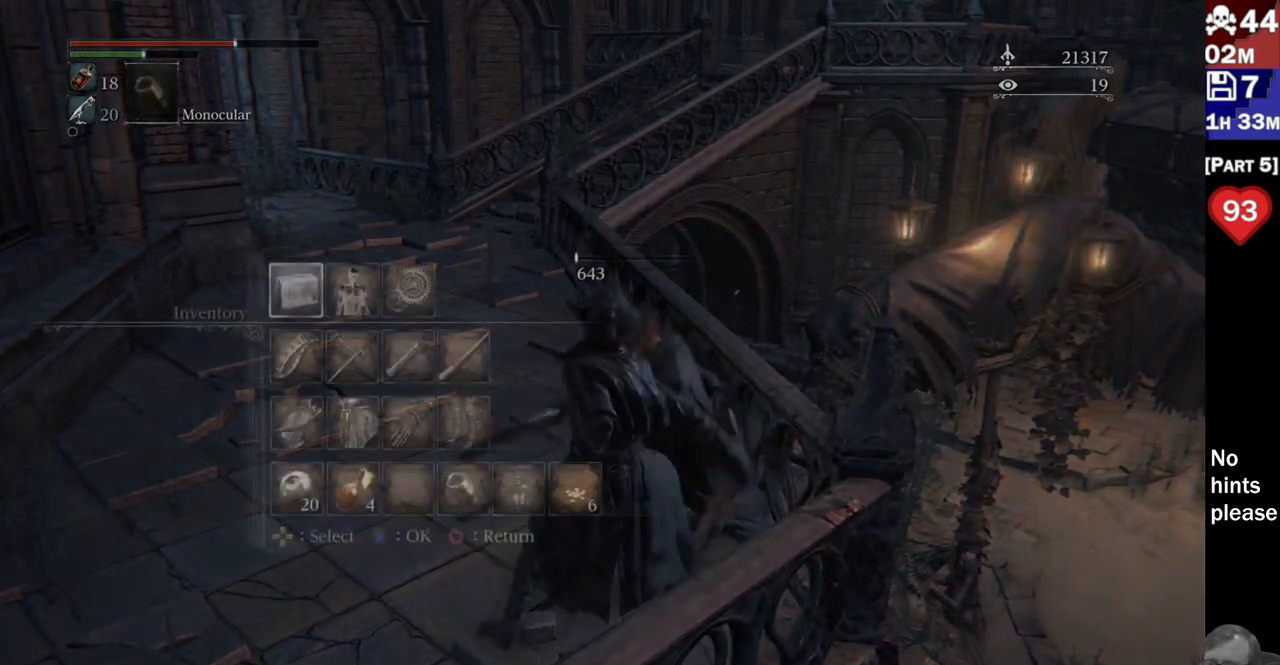
{"buttons": [], "left_stick": "center", "right_stick": "center", "button_events": []}
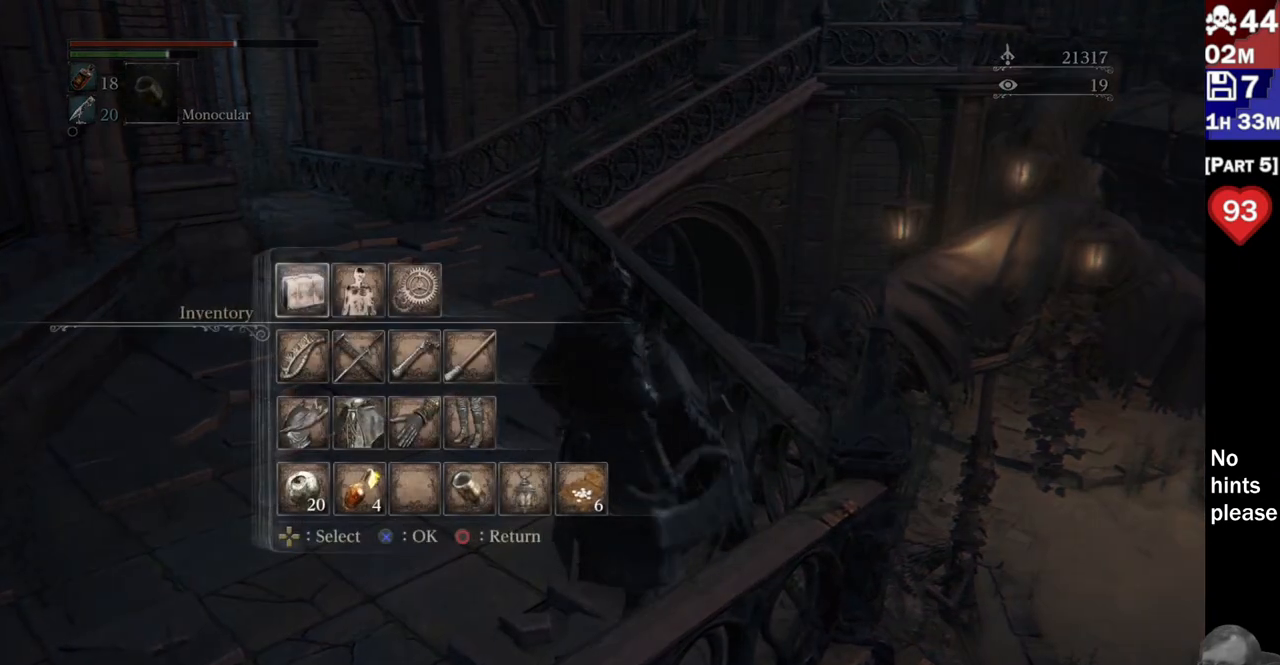
{"buttons": [], "left_stick": "center", "right_stick": "center", "button_events": [[283, "CROSS", "down"], [400, "CROSS", "up"]]}
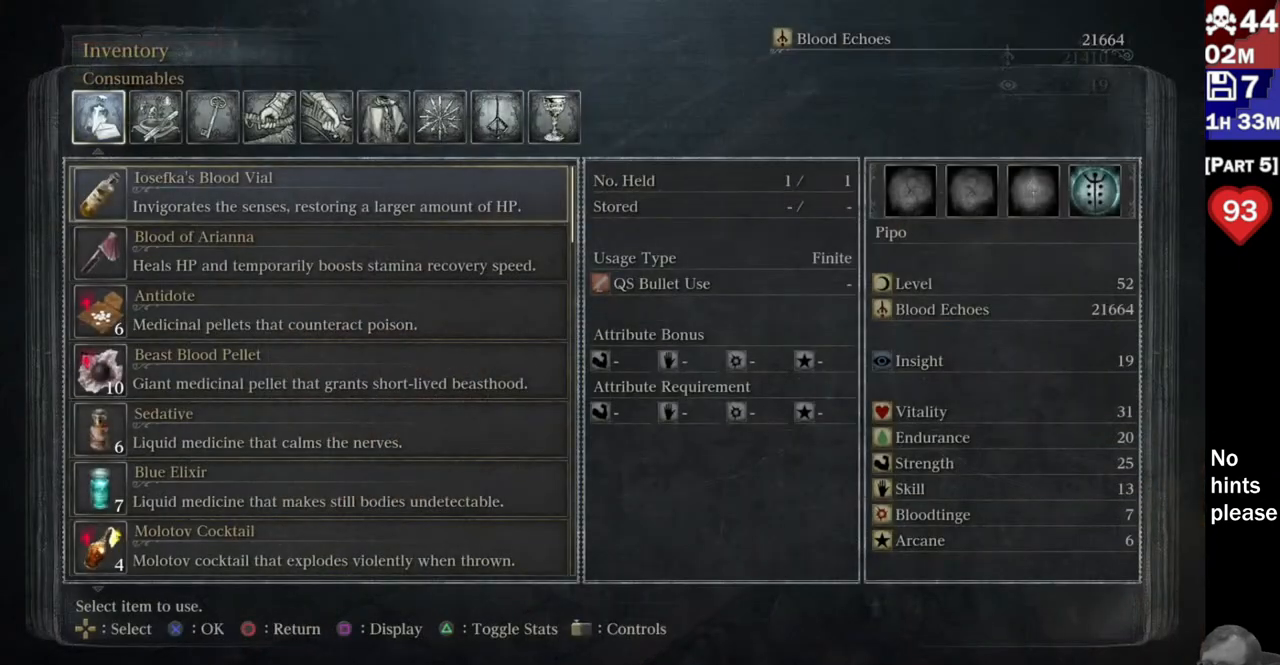
{"buttons": [], "left_stick": "center", "right_stick": "center", "button_events": []}
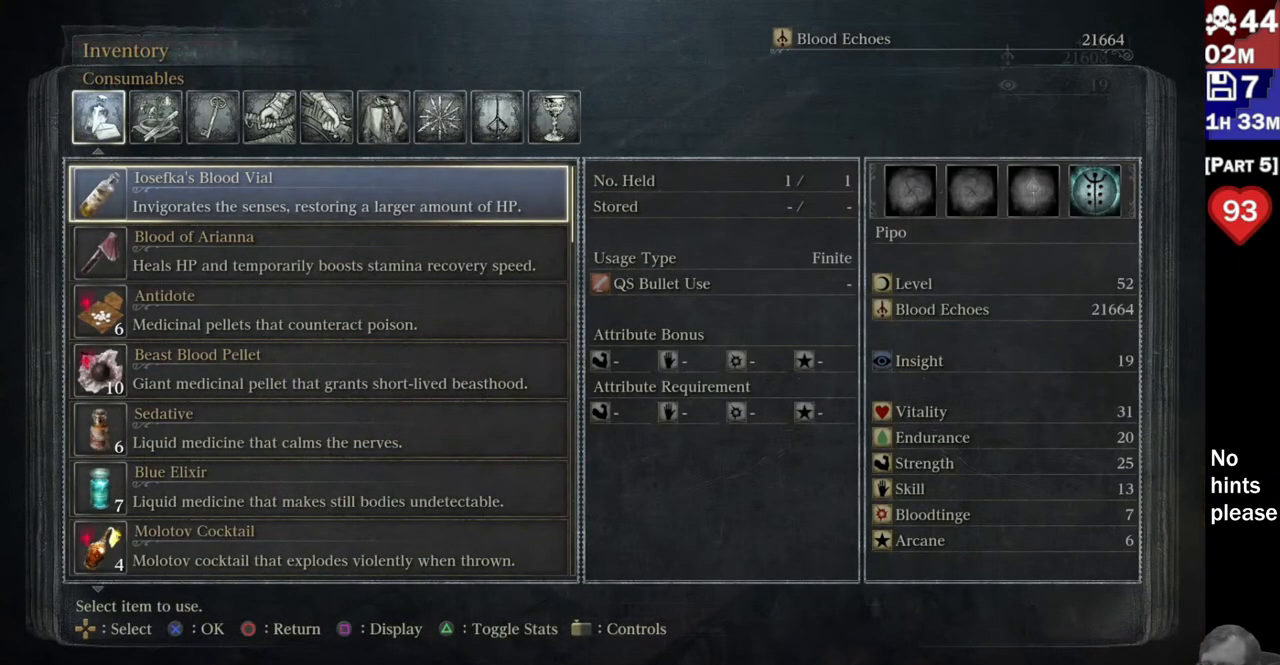
{"buttons": [], "left_stick": "center", "right_stick": "center", "button_events": [[317, "DPAD_LEFT", "down"], [417, "DPAD_LEFT", "up"]]}
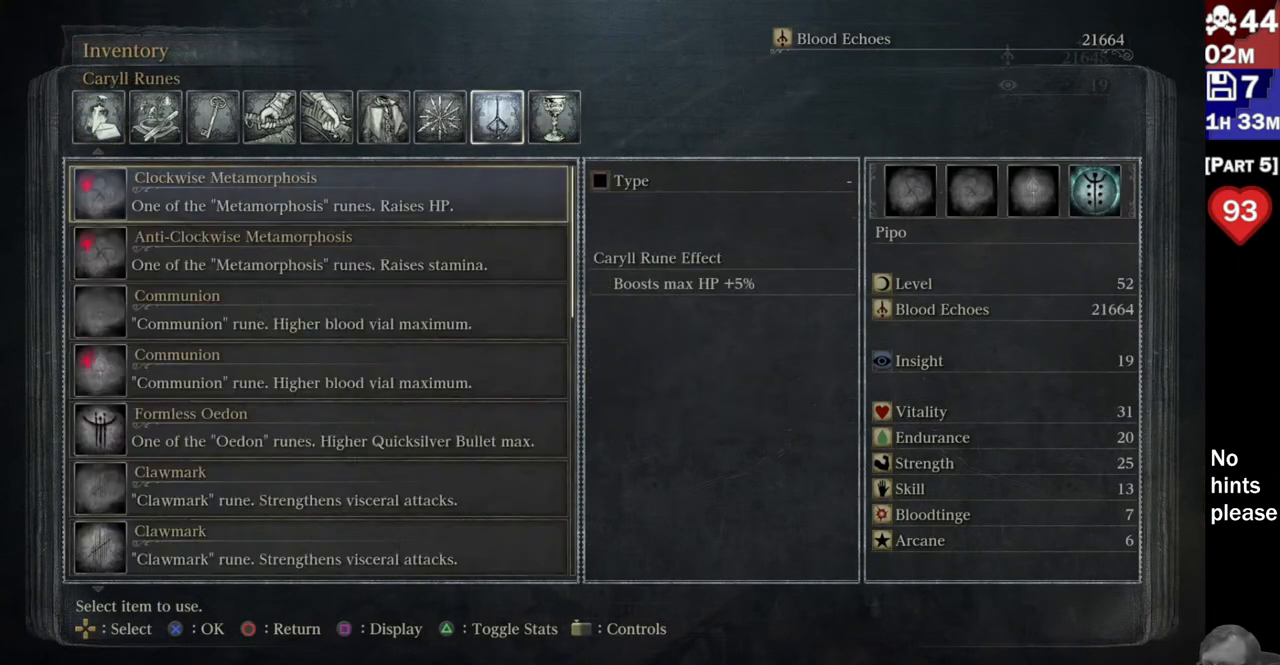
{"buttons": [], "left_stick": "center", "right_stick": "center", "button_events": [[17, "DPAD_LEFT", "down"], [83, "DPAD_LEFT", "up"], [150, "DPAD_LEFT", "down"], [283, "DPAD_LEFT", "up"]]}
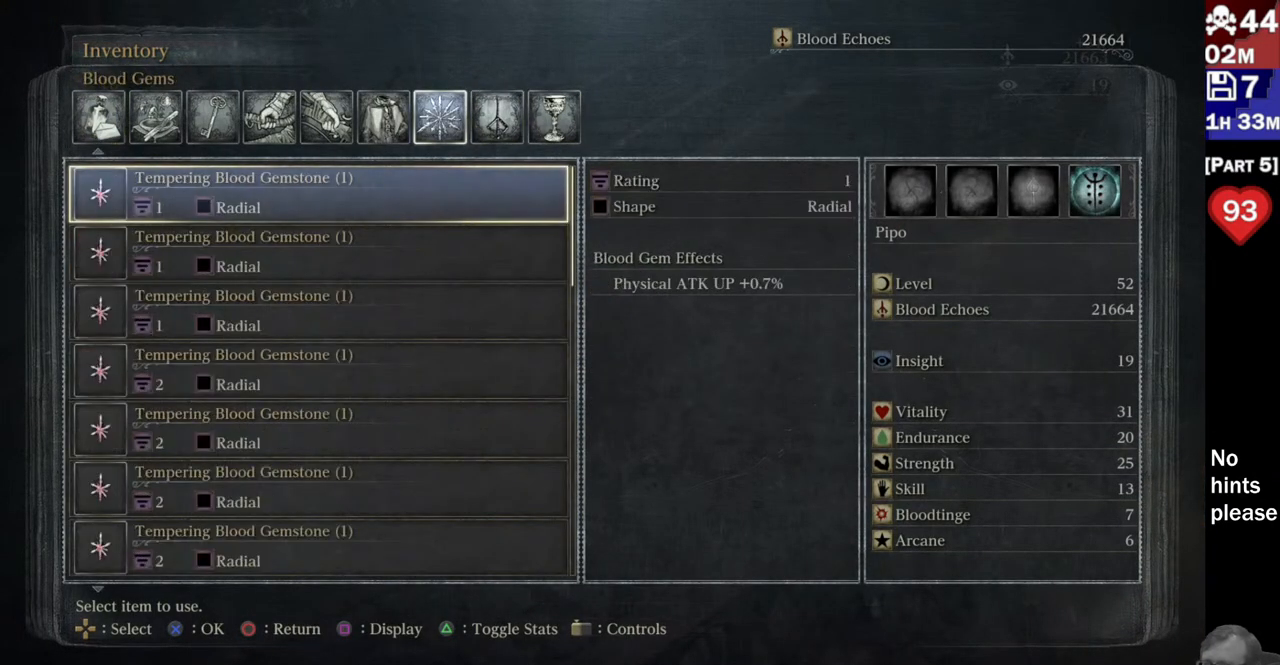
{"buttons": [], "left_stick": "center", "right_stick": "center", "button_events": [[317, "DPAD_UP", "down"], [417, "DPAD_UP", "up"]]}
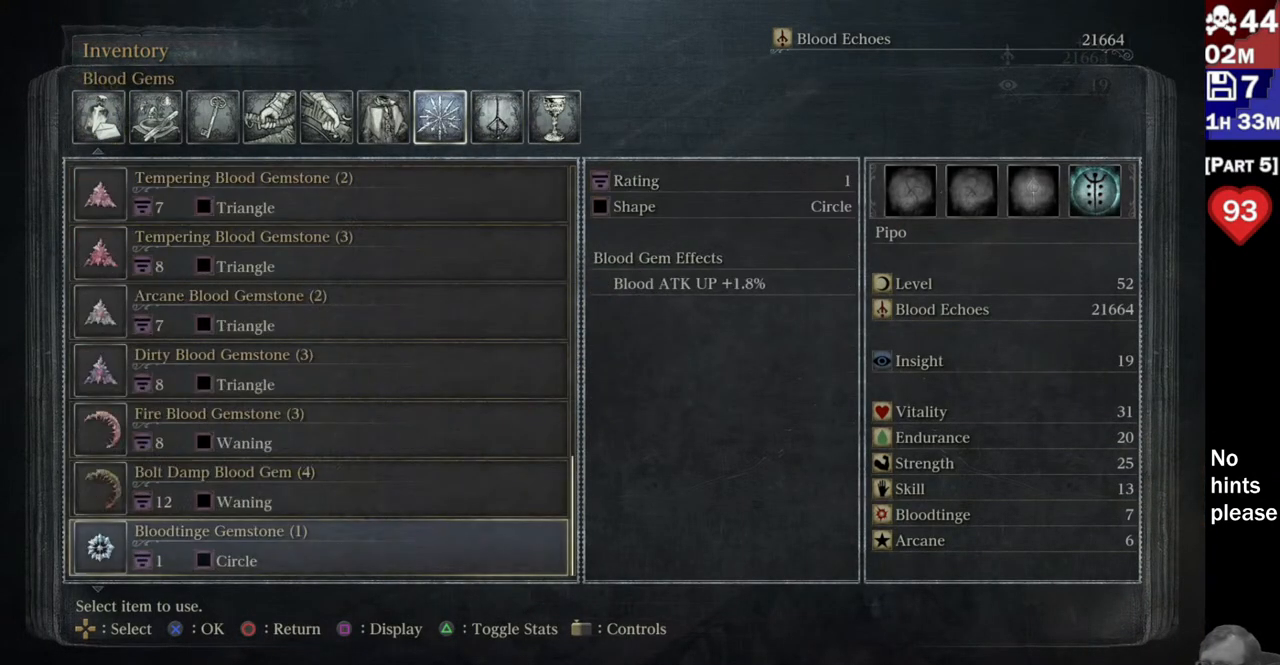
{"buttons": ["DPAD_UP"], "left_stick": "center", "right_stick": "center", "button_events": [[433, "DPAD_UP", "down"]]}
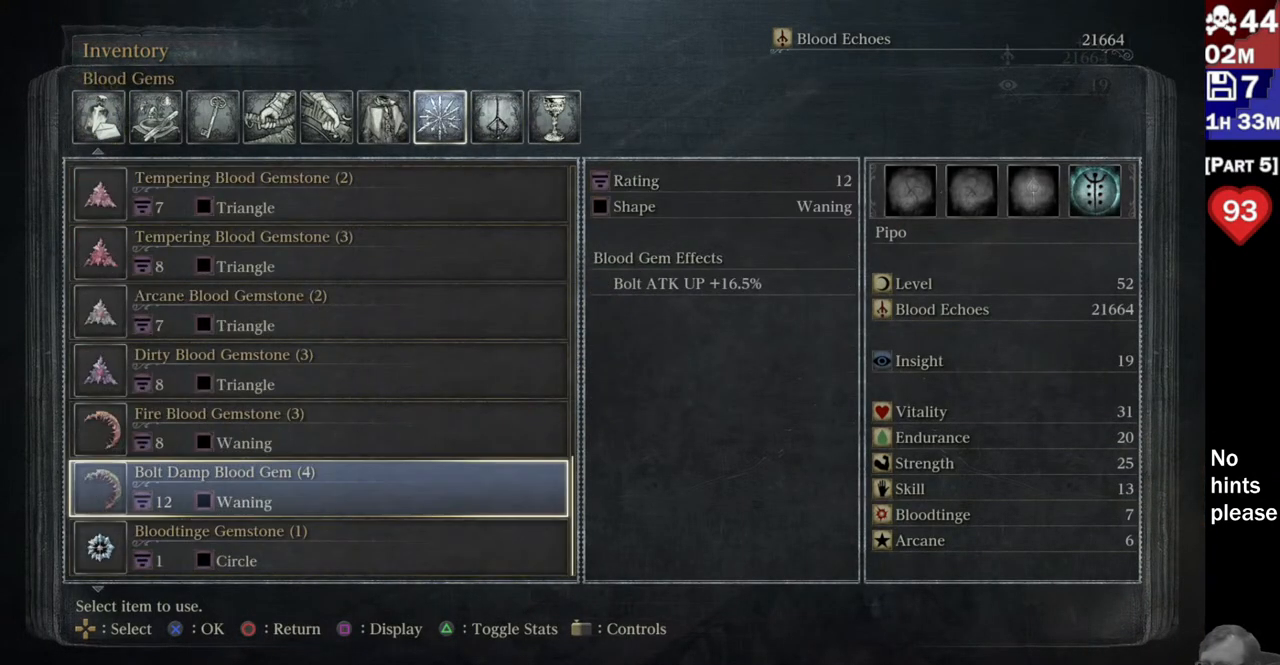
{"buttons": ["DPAD_UP"], "left_stick": "center", "right_stick": "center", "button_events": []}
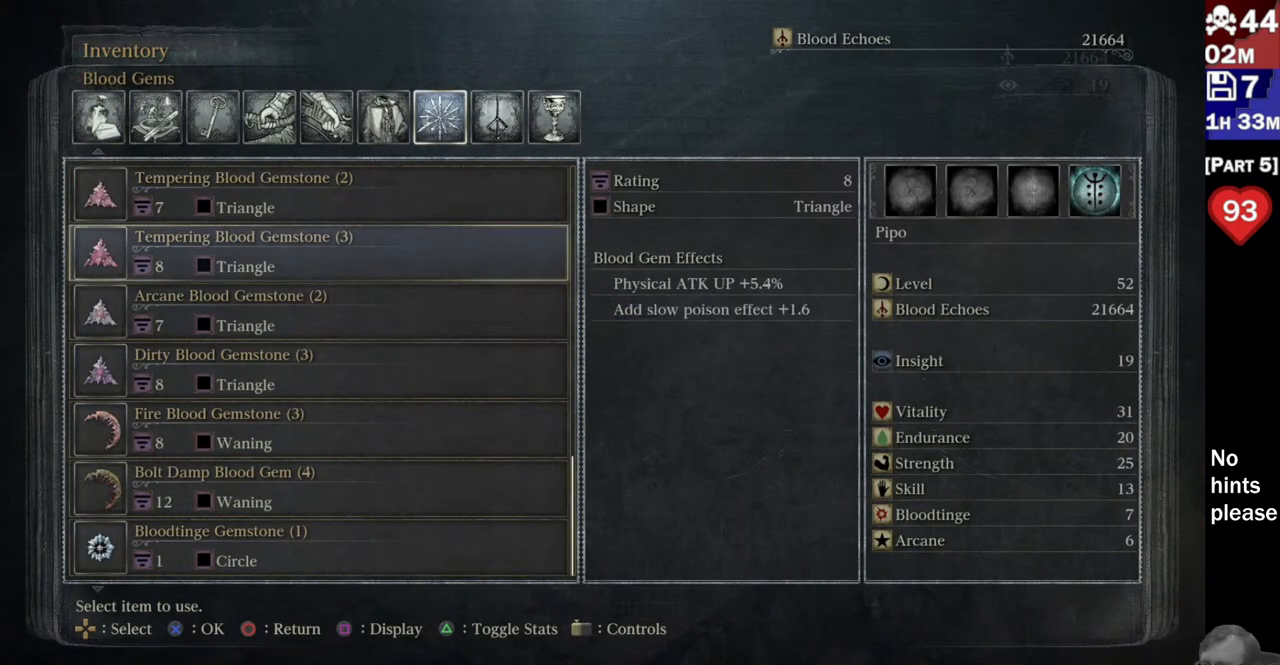
{"buttons": ["DPAD_UP"], "left_stick": "center", "right_stick": "center", "button_events": []}
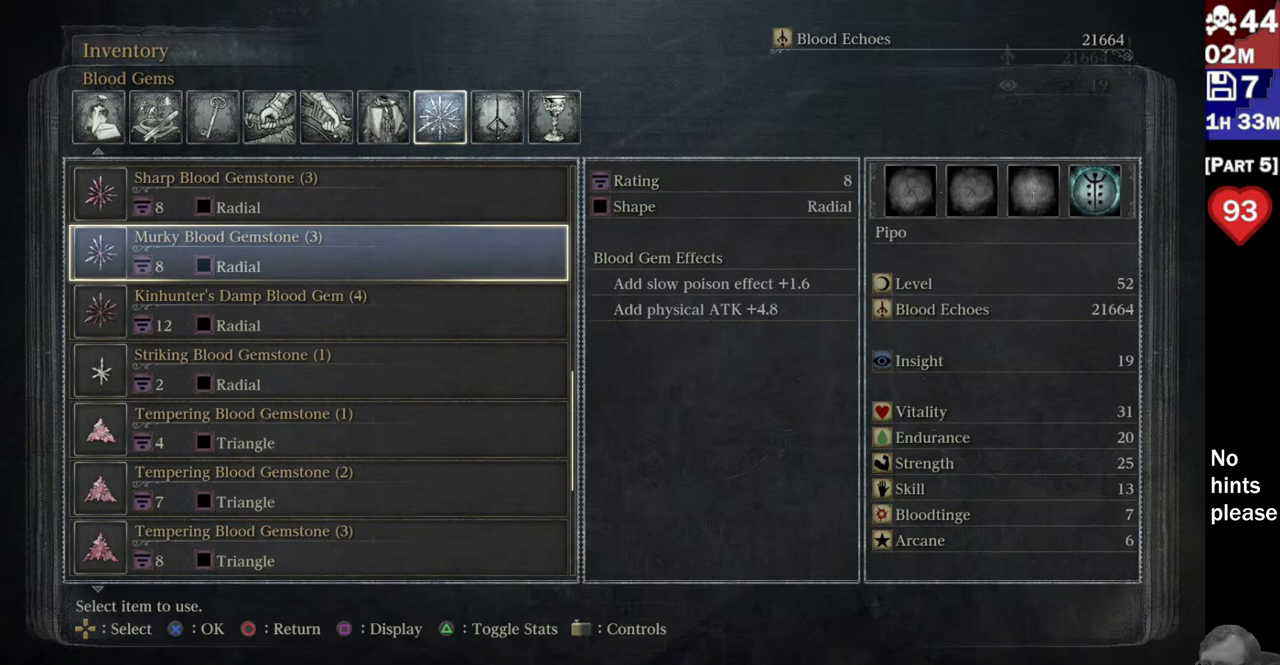
{"buttons": [], "left_stick": "center", "right_stick": "center", "button_events": [[83, "DPAD_UP", "up"], [367, "DPAD_DOWN", "down"], [433, "DPAD_DOWN", "up"]]}